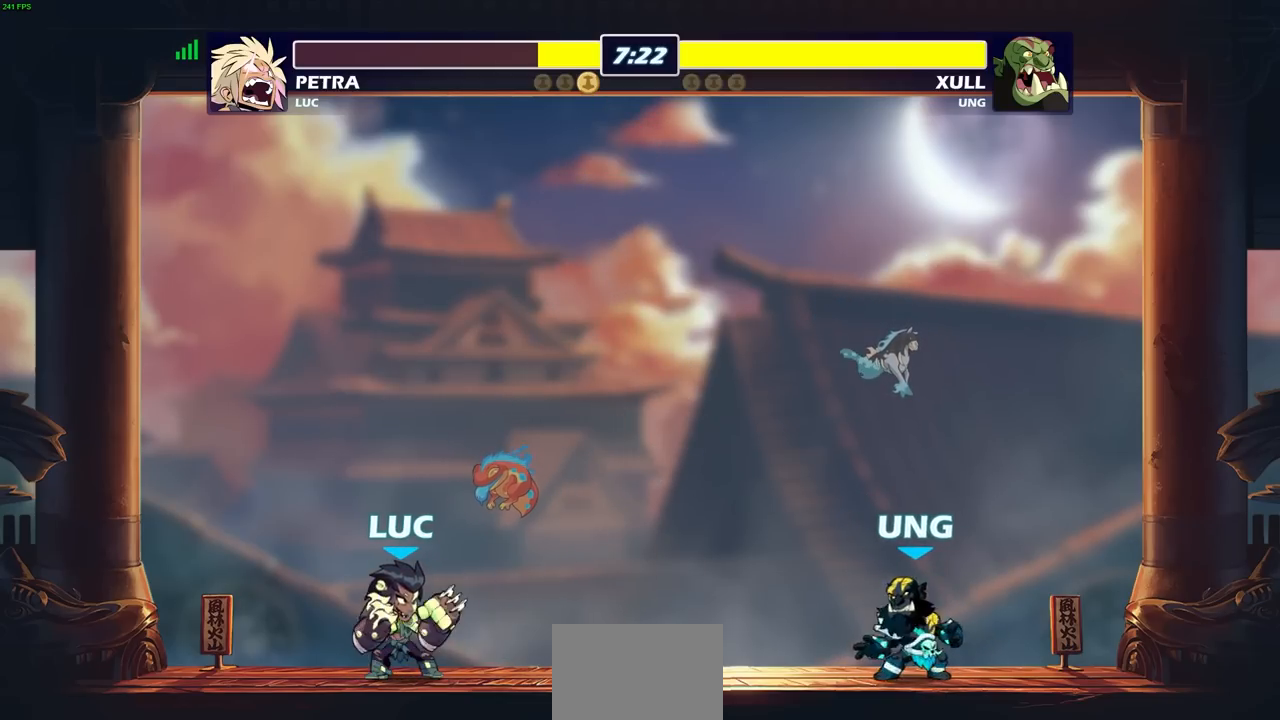
Gameplay with a controller (PlayStation layout); each line is a JSON object with the inputs held at the frame after it. "events" lists button and stick changes between this image and that frame as [ms after this image, input, new state], when the widget could be followed in between.
{"buttons": [], "left_stick": "right", "right_stick": "center", "events": [[50, "left_stick", "right"]]}
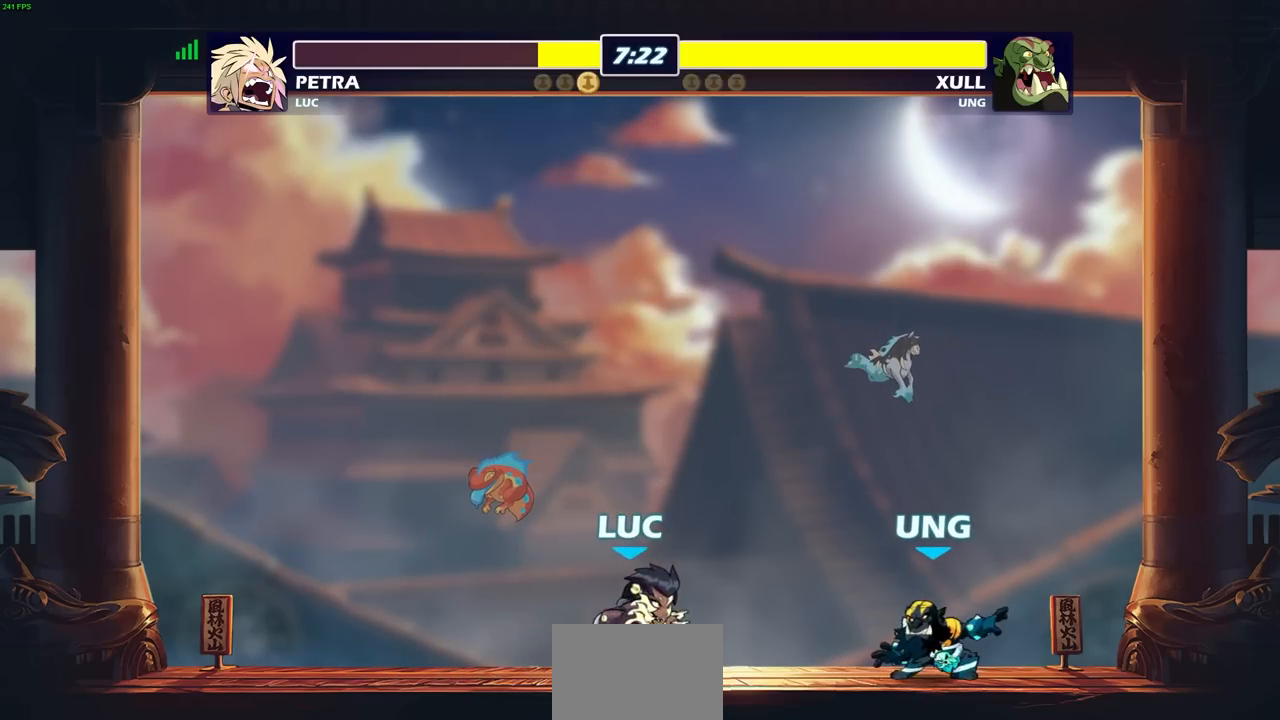
{"buttons": [], "left_stick": "center", "right_stick": "center", "events": [[50, "CROSS", "down"], [50, "R1", "down"], [50, "R2", "down"], [67, "R1", "up"], [83, "SQUARE", "down"], [83, "left_stick", "center"], [100, "CROSS", "up"], [133, "SQUARE", "up"], [167, "R2", "up"], [200, "L1", "down"], [283, "L1", "up"]]}
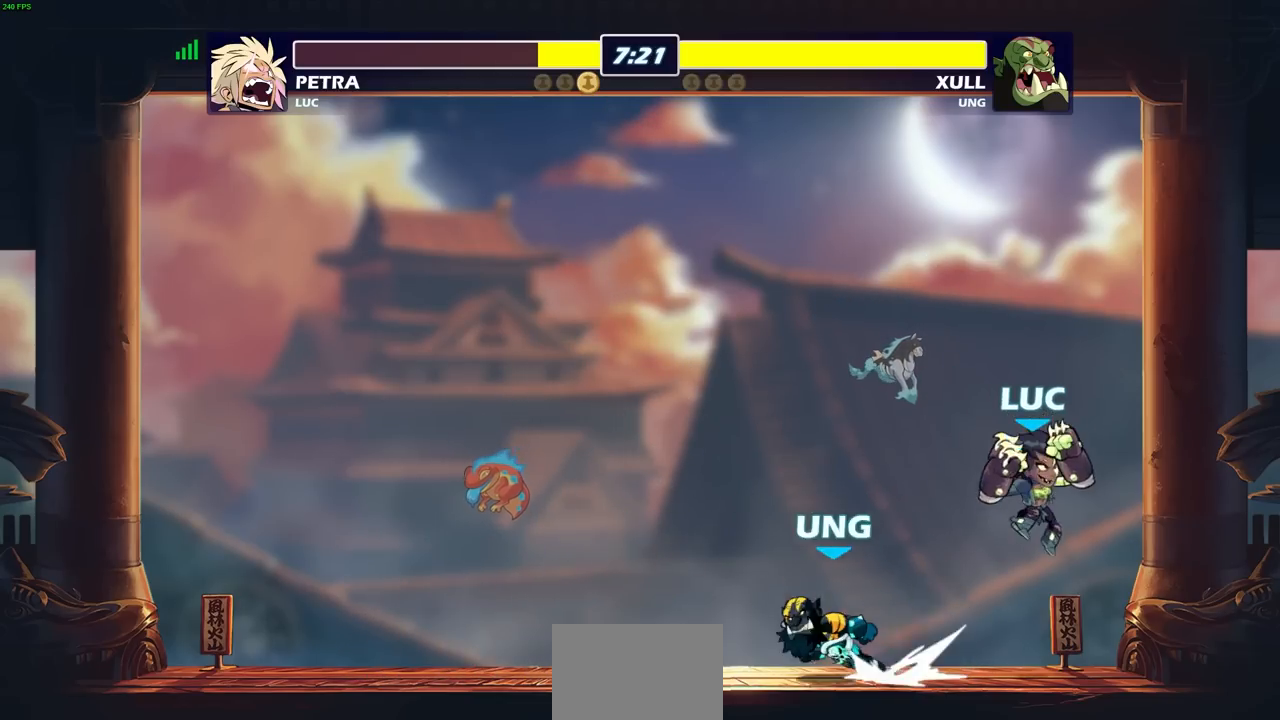
{"buttons": [], "left_stick": "down-left", "right_stick": "center", "events": [[183, "CROSS", "down"], [217, "left_stick", "up-left"], [267, "left_stick", "left"], [350, "CROSS", "up"], [467, "left_stick", "down-left"]]}
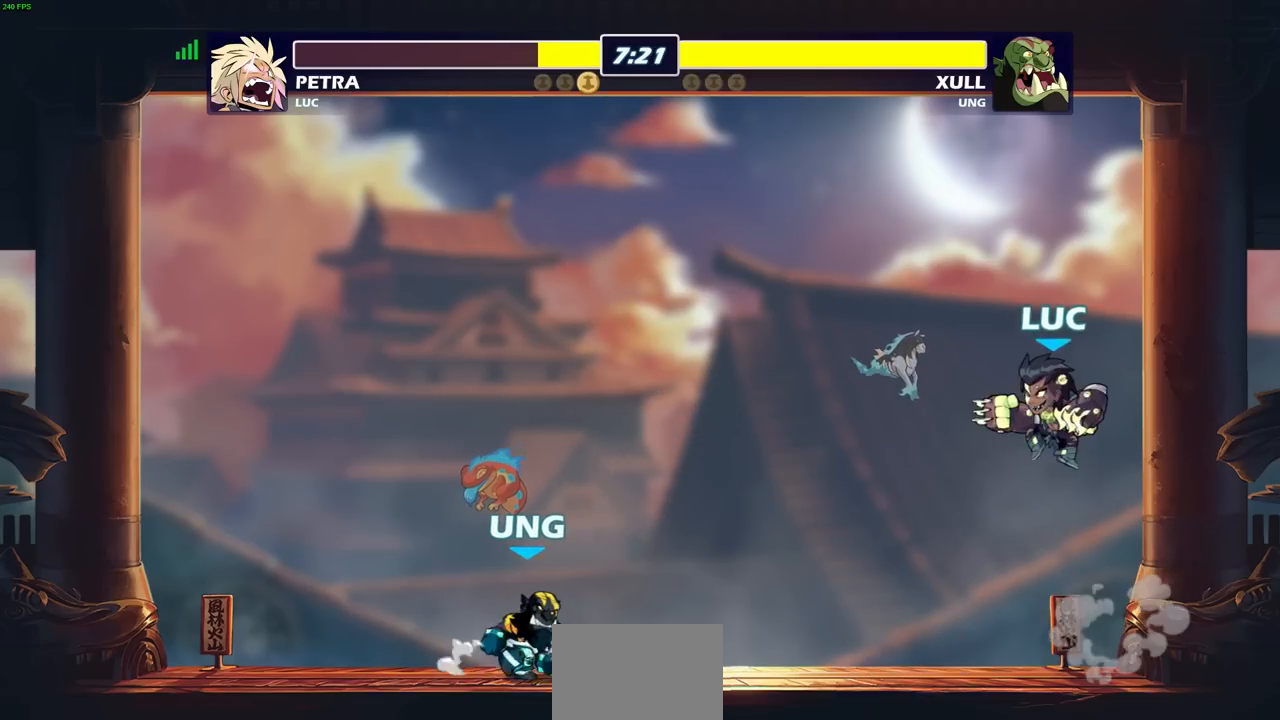
{"buttons": [], "left_stick": "center", "right_stick": "center", "events": [[133, "R1", "down"], [200, "R1", "up"], [200, "left_stick", "center"]]}
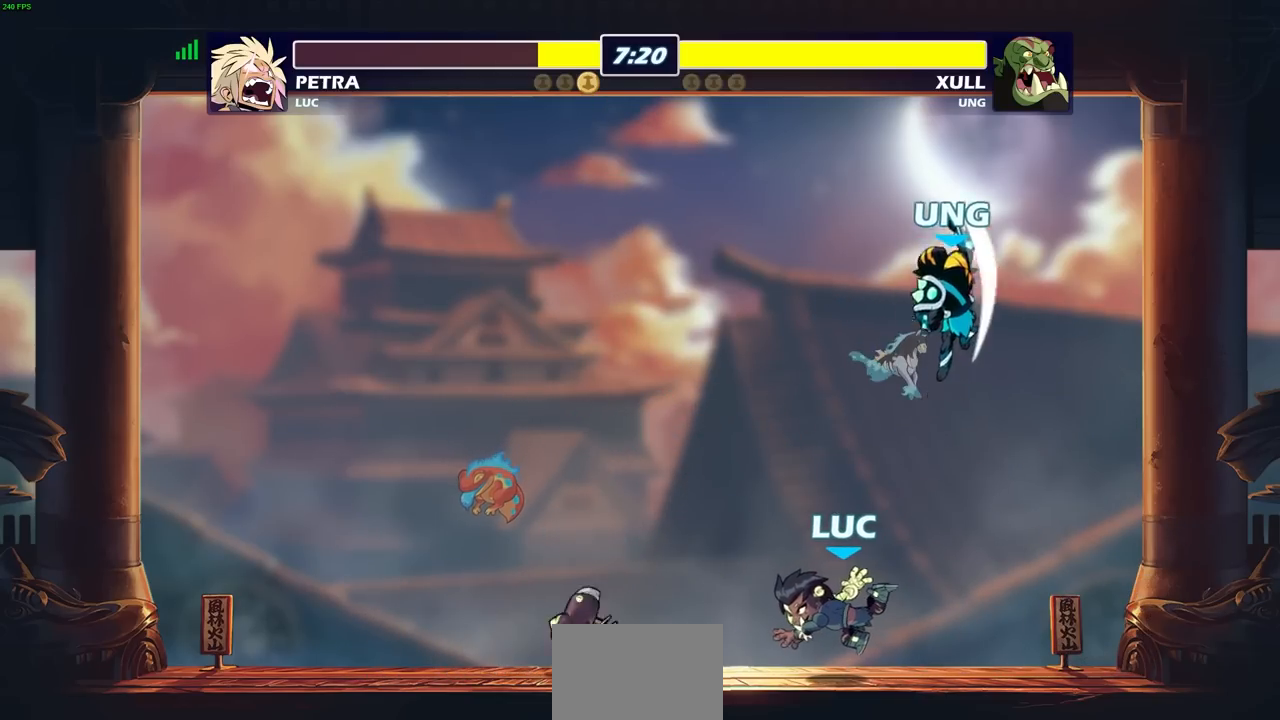
{"buttons": [], "left_stick": "left", "right_stick": "center", "events": [[117, "left_stick", "right"], [233, "CROSS", "down"], [233, "left_stick", "up-right"], [300, "CIRCLE", "down"], [333, "CROSS", "up"], [400, "CIRCLE", "up"], [400, "left_stick", "left"]]}
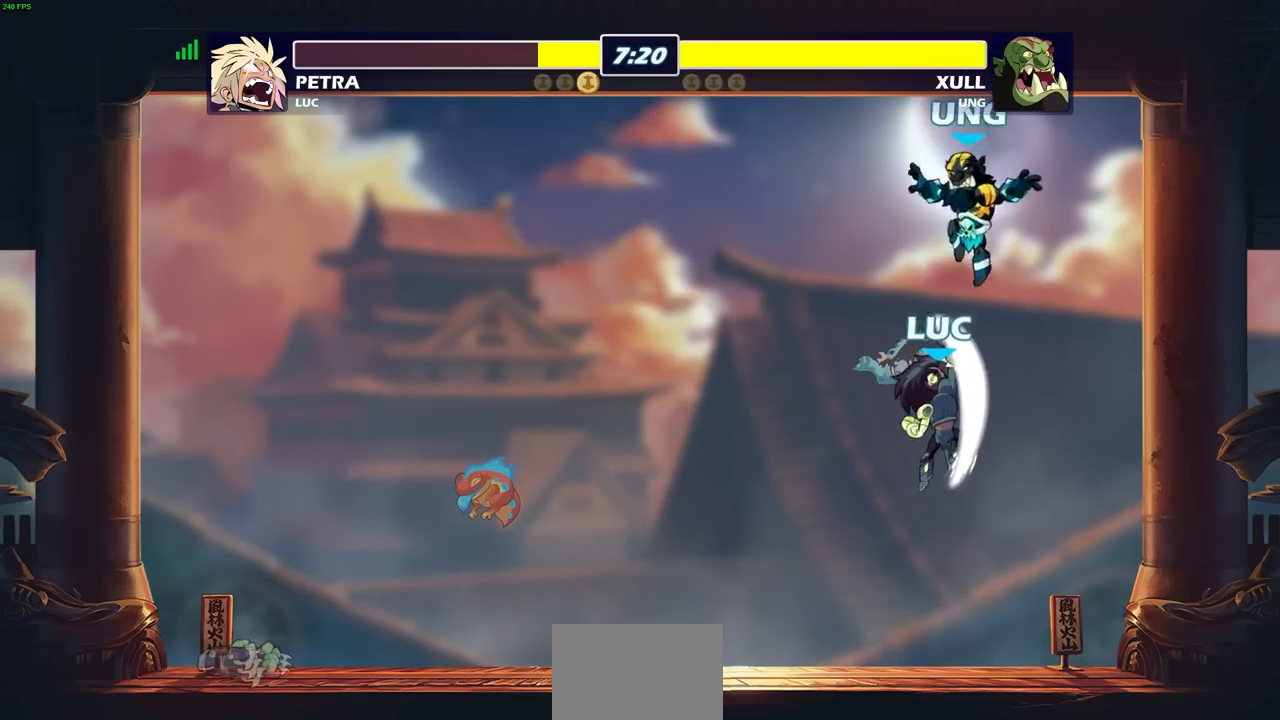
{"buttons": [], "left_stick": "down", "right_stick": "center", "events": [[283, "left_stick", "down"], [383, "SQUARE", "down"], [483, "SQUARE", "up"]]}
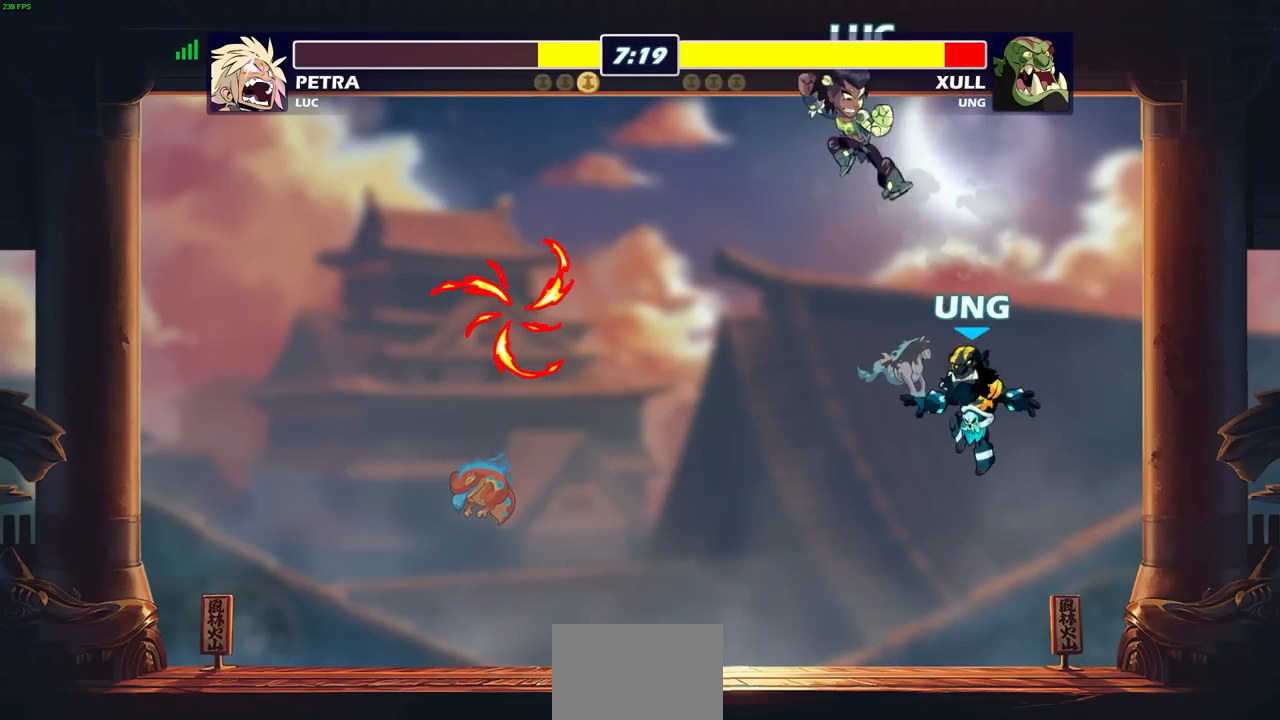
{"buttons": [], "left_stick": "left", "right_stick": "center", "events": [[100, "left_stick", "center"], [300, "left_stick", "left"]]}
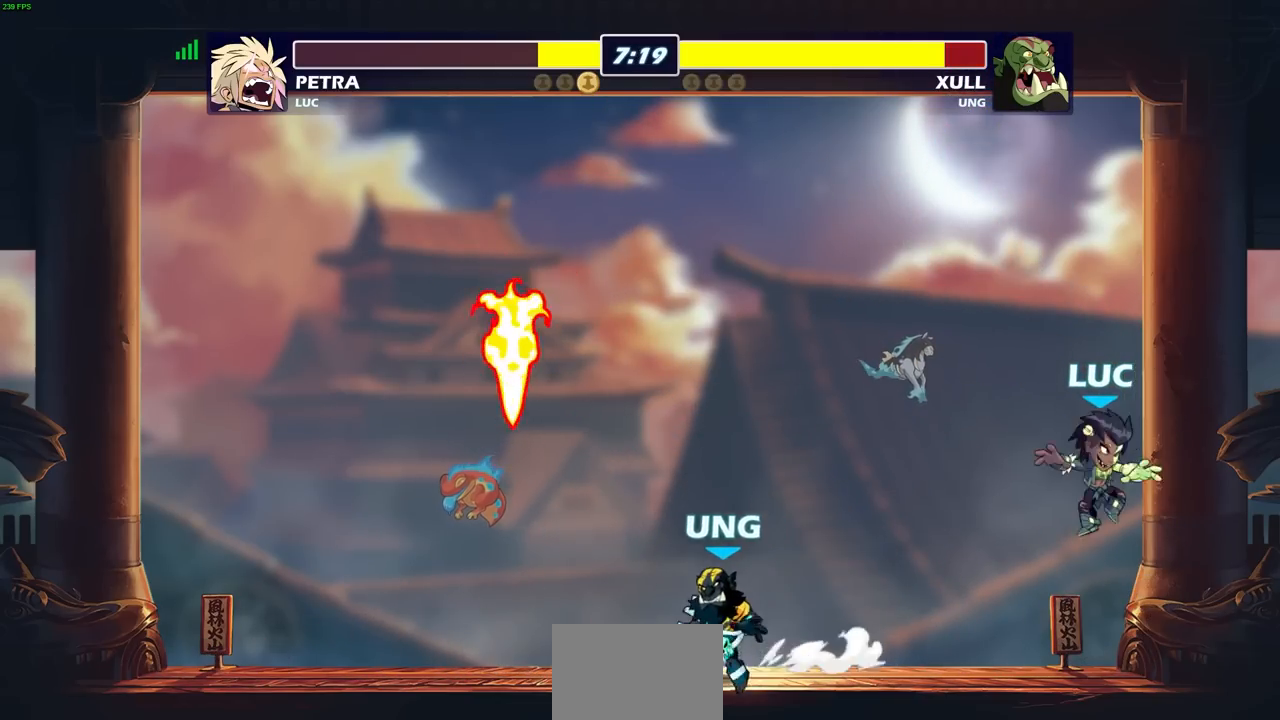
{"buttons": [], "left_stick": "center", "right_stick": "center", "events": [[83, "left_stick", "down-left"], [217, "left_stick", "center"]]}
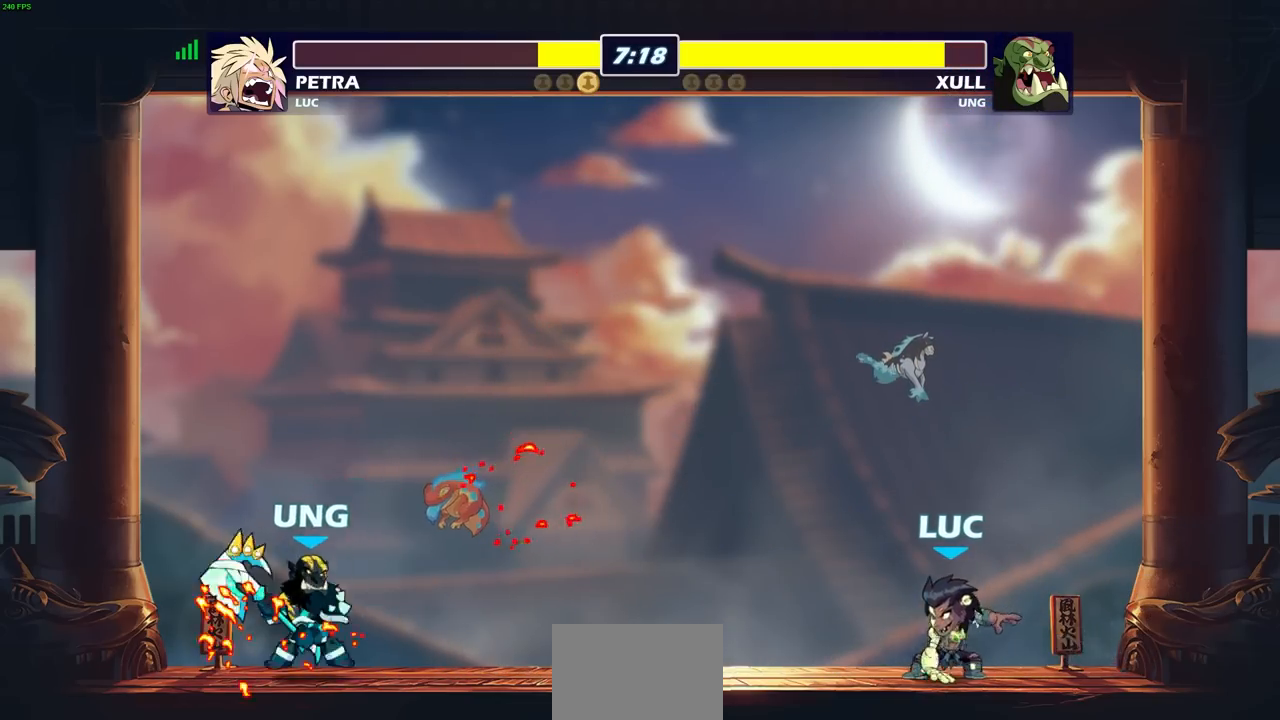
{"buttons": [], "left_stick": "center", "right_stick": "center", "events": []}
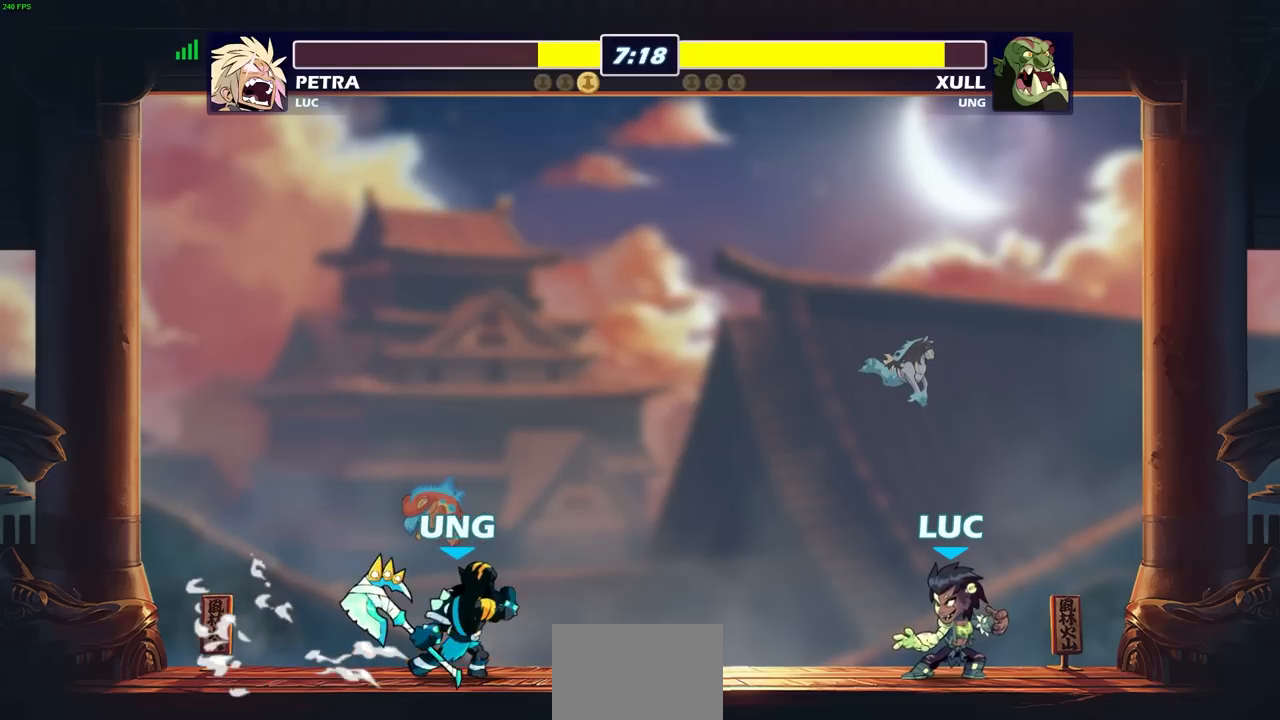
{"buttons": ["CROSS"], "left_stick": "up-left", "right_stick": "center", "events": [[200, "left_stick", "left"], [450, "left_stick", "up-left"], [483, "CROSS", "down"]]}
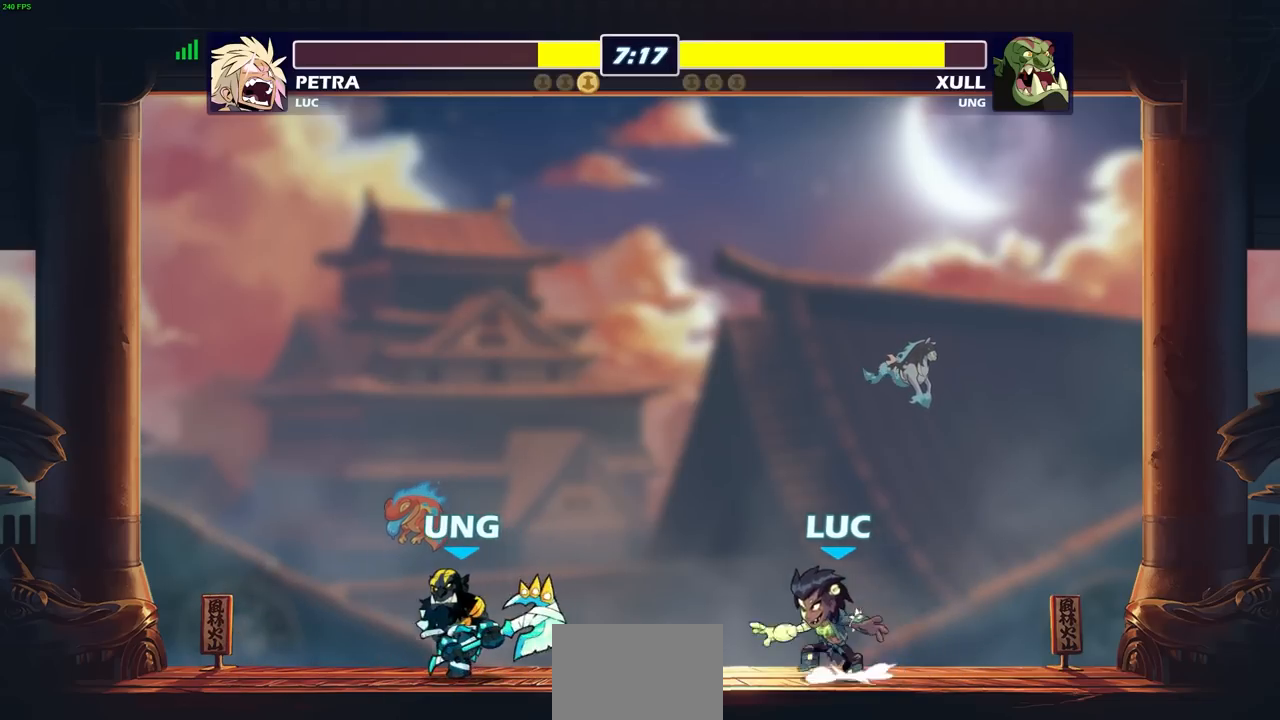
{"buttons": [], "left_stick": "down-left", "right_stick": "center", "events": [[33, "CROSS", "up"], [383, "left_stick", "left"], [500, "left_stick", "down-left"]]}
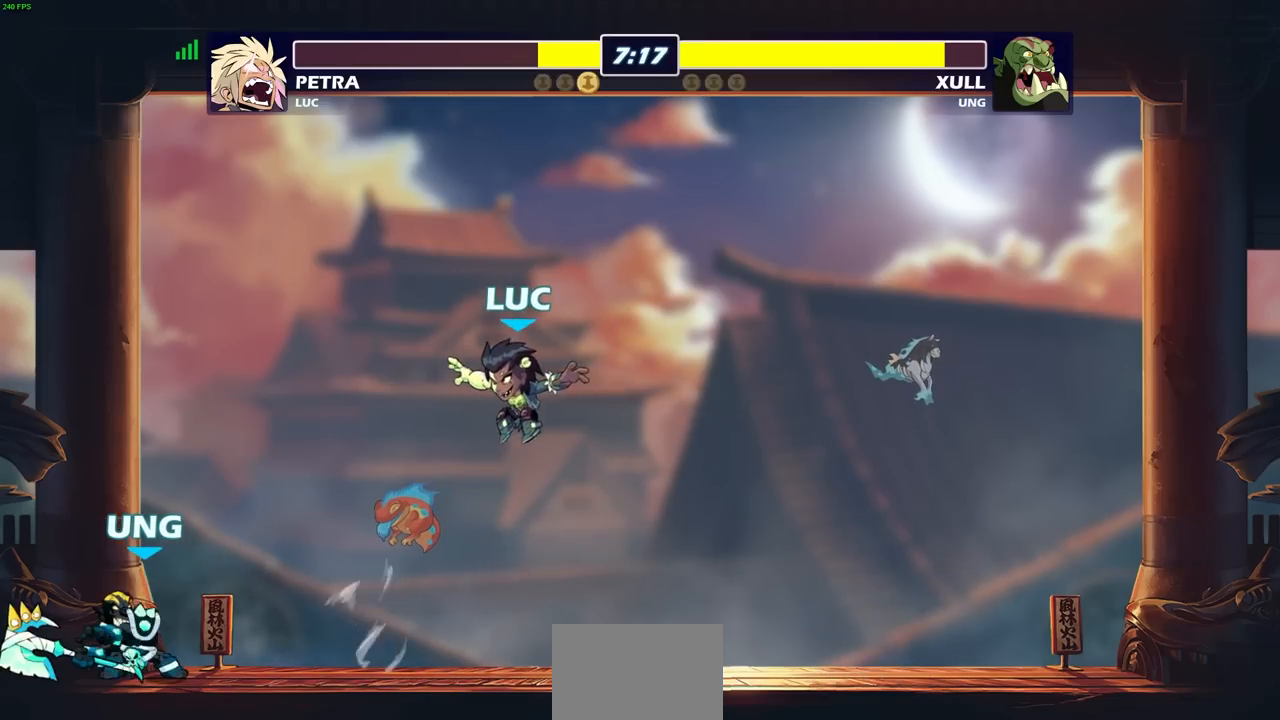
{"buttons": [], "left_stick": "center", "right_stick": "center", "events": [[200, "SQUARE", "down"], [267, "SQUARE", "up"], [283, "left_stick", "center"]]}
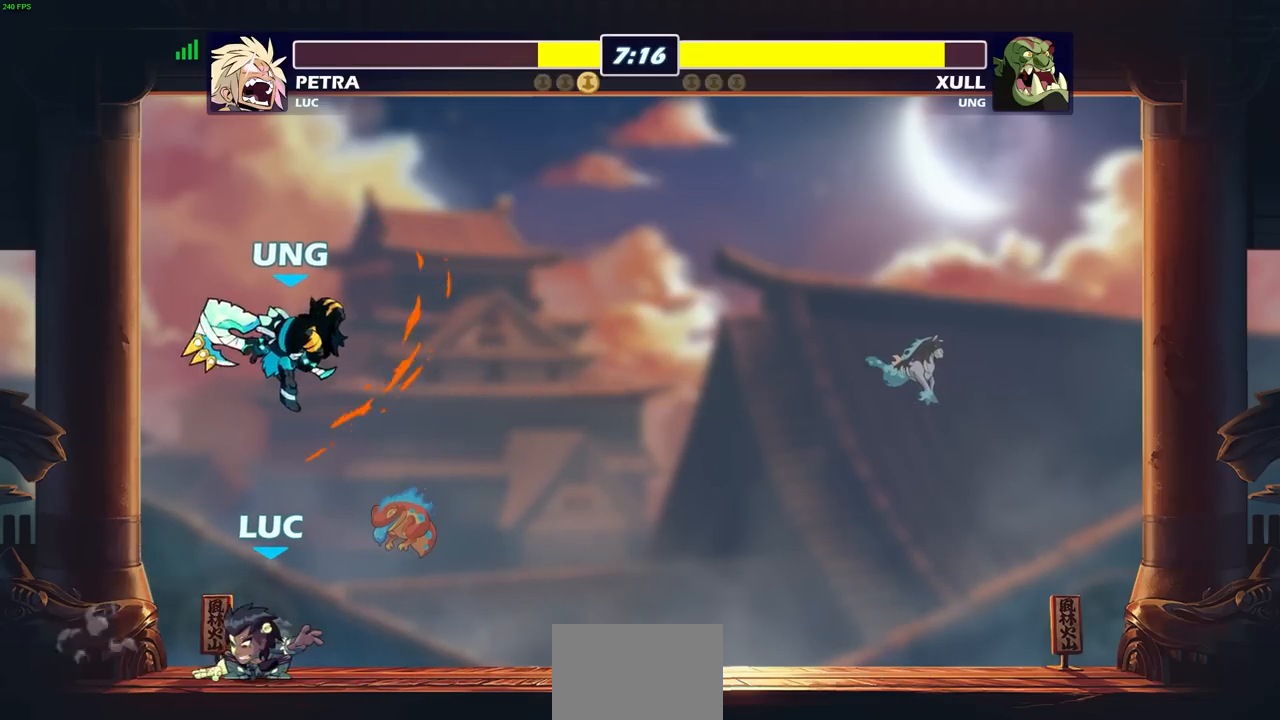
{"buttons": [], "left_stick": "center", "right_stick": "center", "events": [[167, "left_stick", "right"], [300, "left_stick", "up-right"], [467, "left_stick", "center"]]}
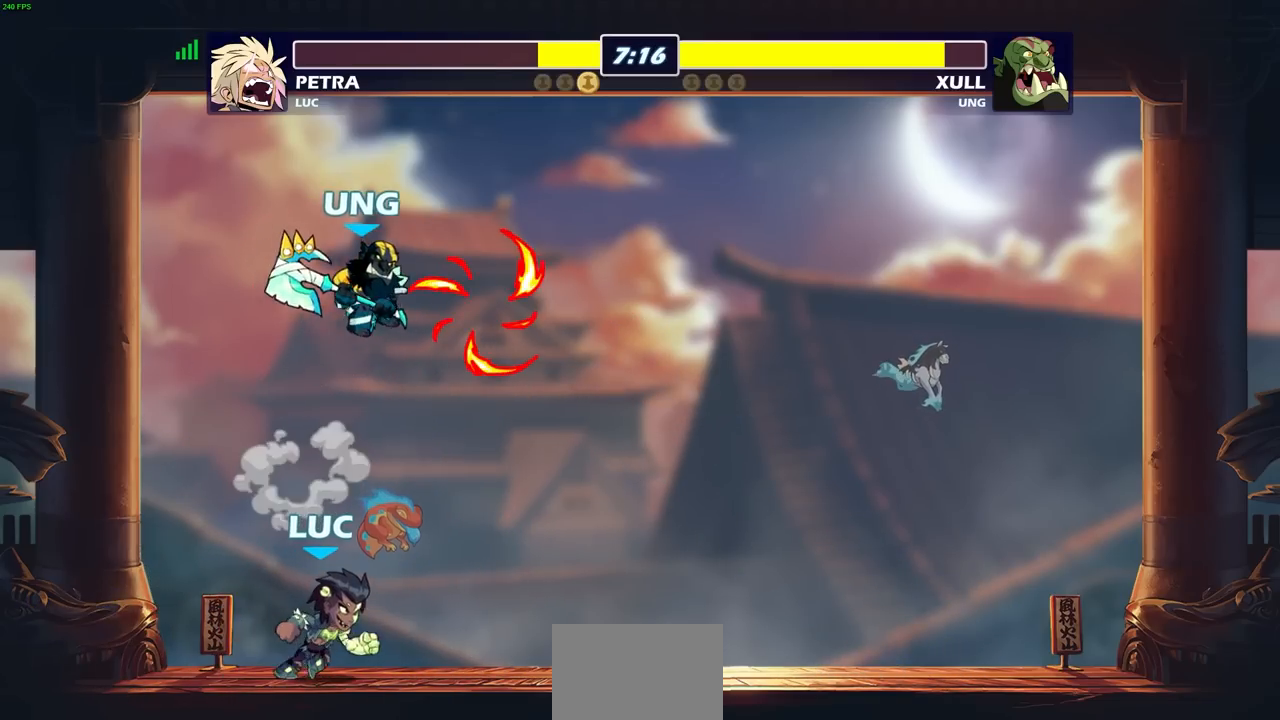
{"buttons": ["R2"], "left_stick": "center", "right_stick": "center", "events": [[117, "left_stick", "right"], [283, "left_stick", "center"], [333, "R2", "down"]]}
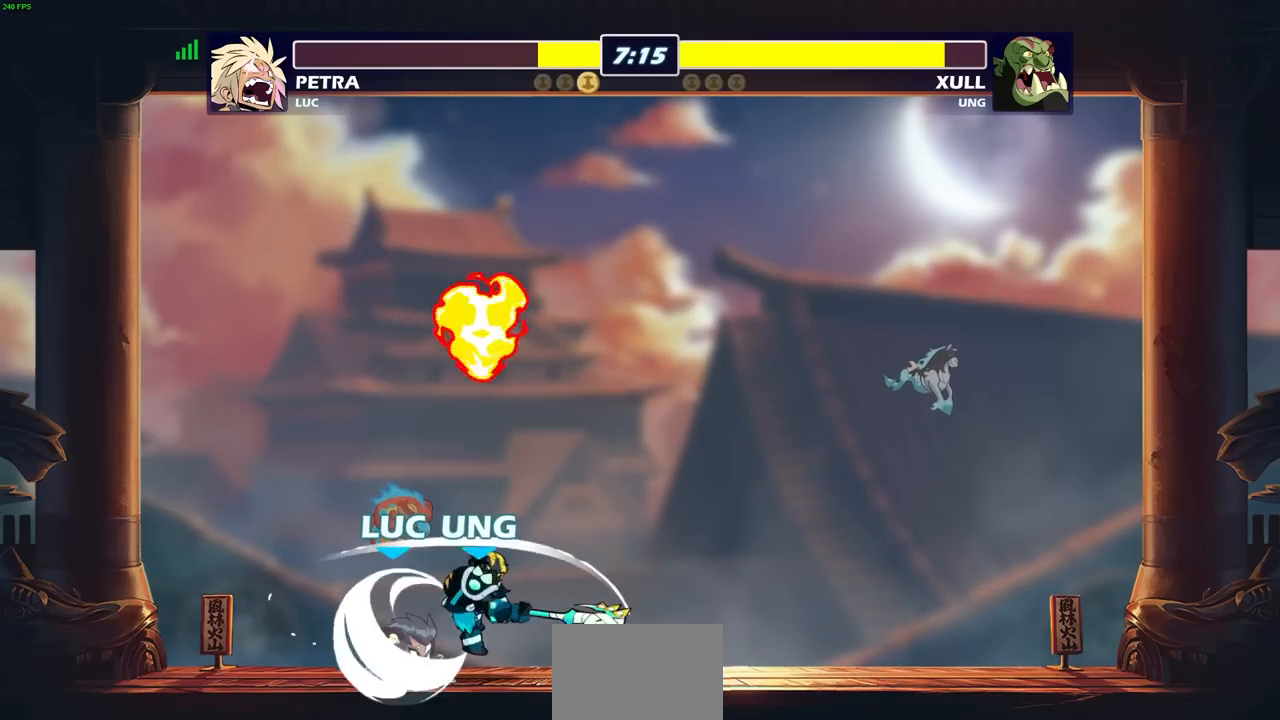
{"buttons": [], "left_stick": "center", "right_stick": "center", "events": [[83, "R2", "up"], [200, "SQUARE", "down"], [267, "SQUARE", "up"], [367, "SQUARE", "down"], [467, "SQUARE", "up"]]}
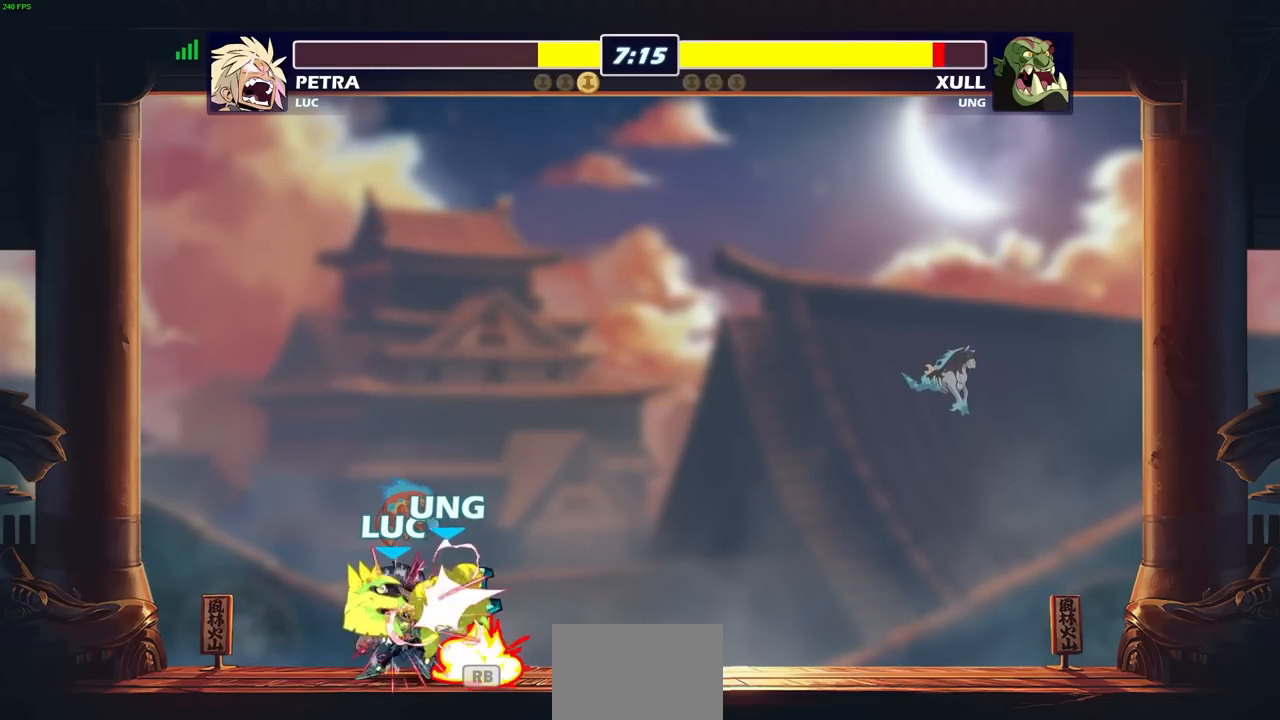
{"buttons": [], "left_stick": "center", "right_stick": "center", "events": [[50, "SQUARE", "down"], [100, "SQUARE", "up"], [217, "SQUARE", "down"], [283, "SQUARE", "up"]]}
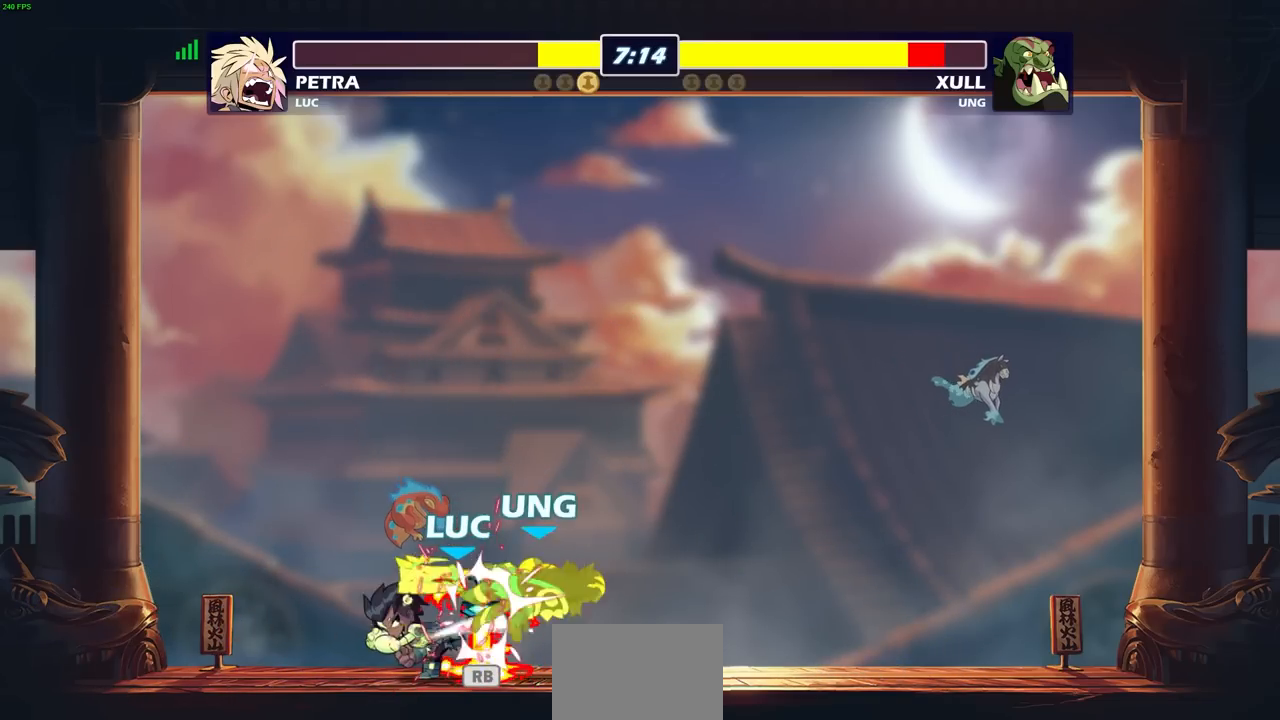
{"buttons": [], "left_stick": "center", "right_stick": "center", "events": [[200, "left_stick", "right"], [250, "R2", "down"], [267, "SQUARE", "down"], [383, "SQUARE", "up"], [400, "R2", "up"], [433, "left_stick", "center"]]}
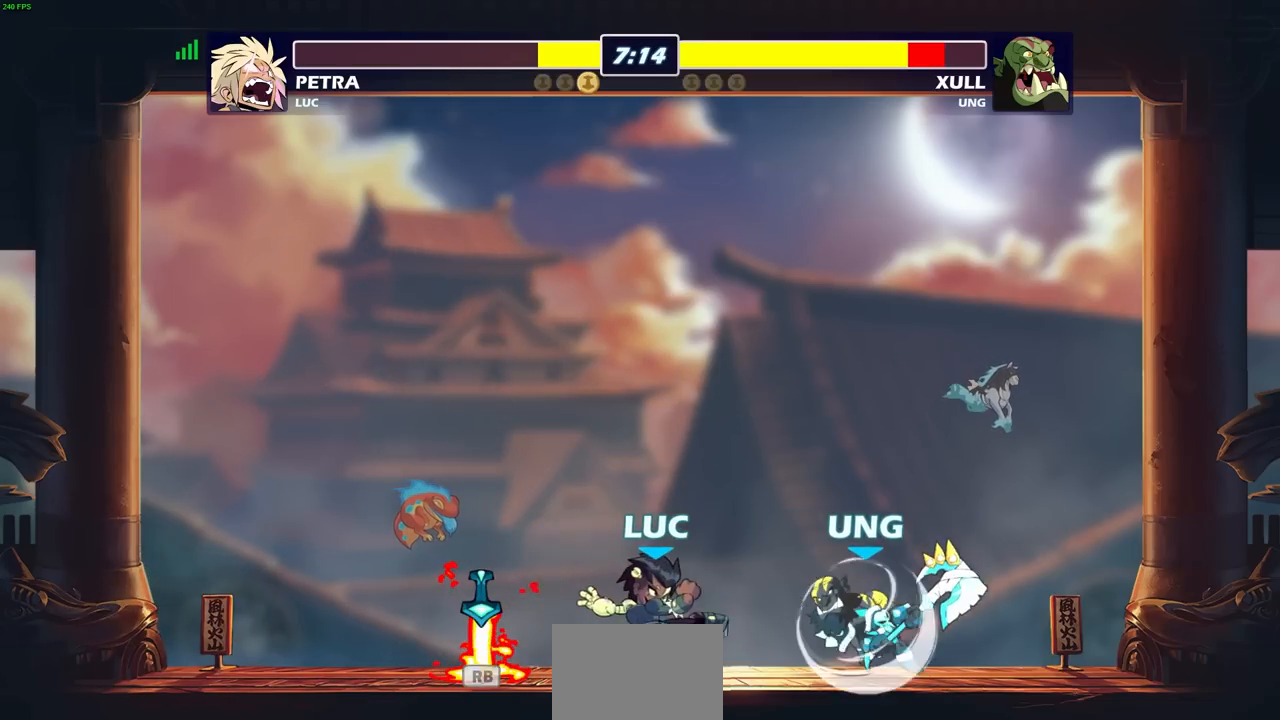
{"buttons": [], "left_stick": "center", "right_stick": "center", "events": [[250, "CROSS", "down"], [350, "CROSS", "up"], [400, "left_stick", "right"], [467, "left_stick", "center"]]}
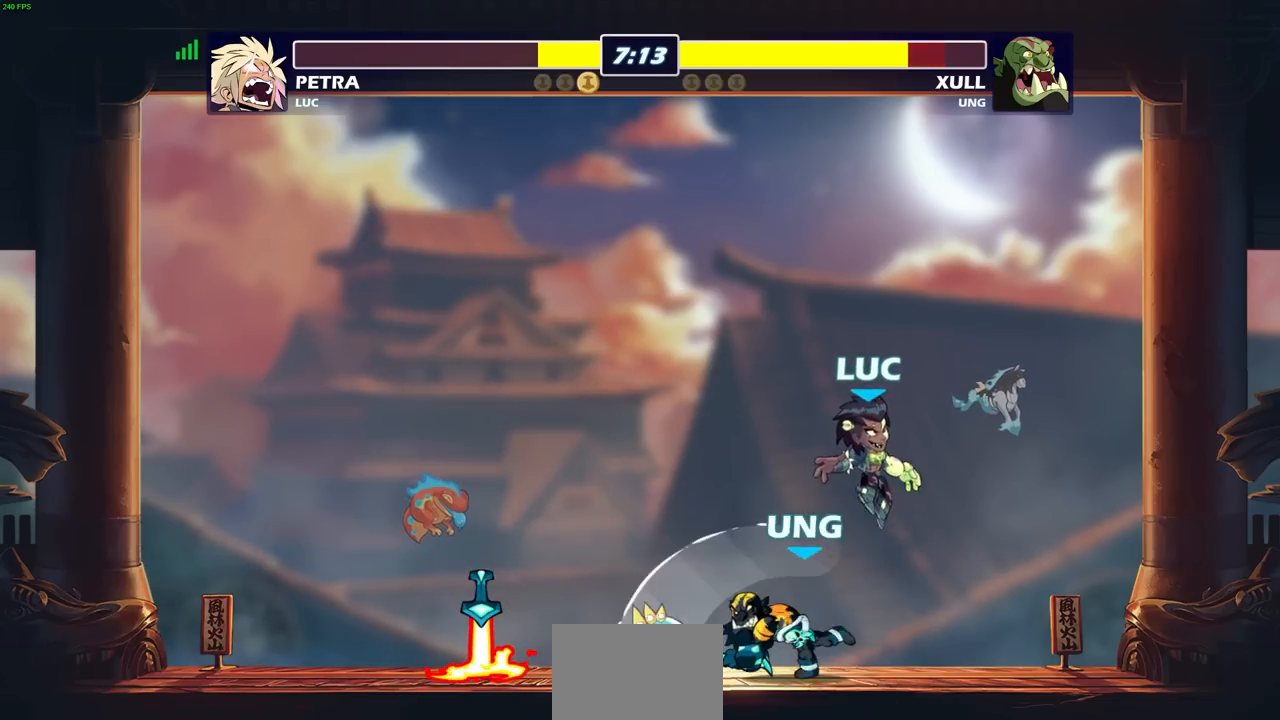
{"buttons": [], "left_stick": "center", "right_stick": "center", "events": [[17, "left_stick", "down"], [100, "left_stick", "down-left"], [333, "left_stick", "center"], [367, "SQUARE", "down"], [417, "SQUARE", "up"]]}
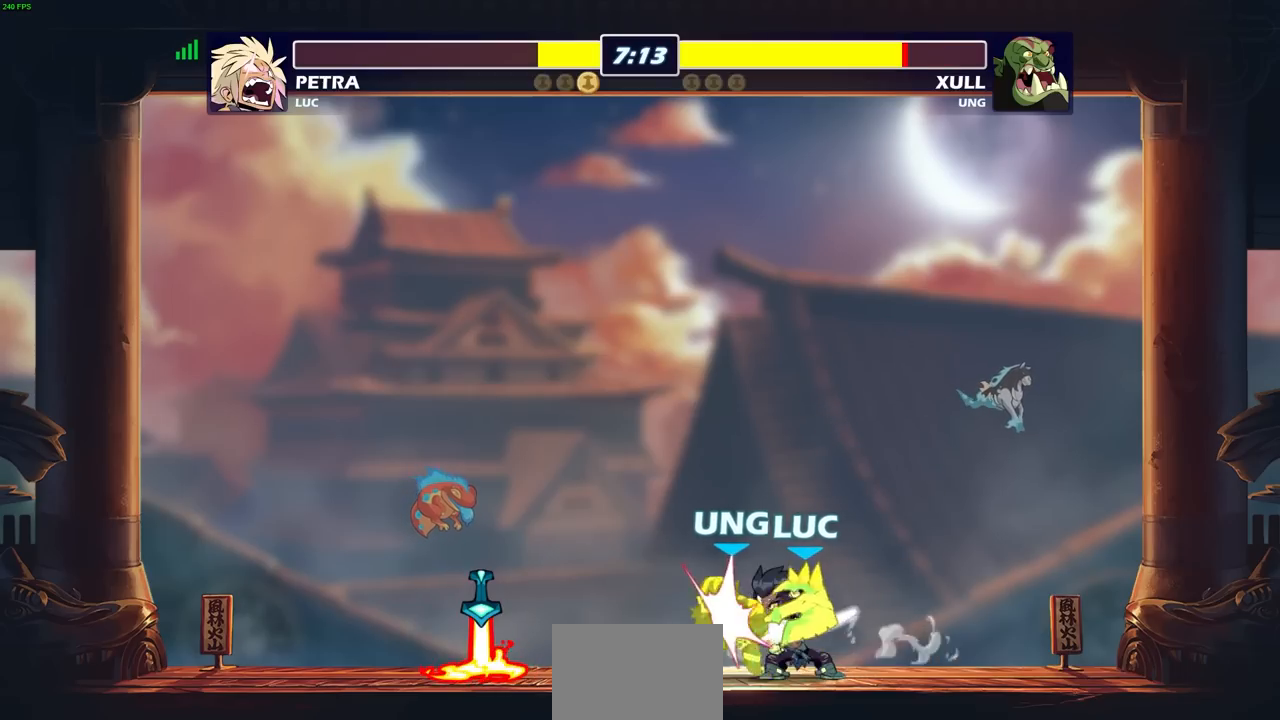
{"buttons": ["SQUARE"], "left_stick": "center", "right_stick": "center", "events": [[33, "SQUARE", "down"], [100, "SQUARE", "up"], [183, "SQUARE", "down"], [283, "SQUARE", "up"], [350, "SQUARE", "down"], [417, "SQUARE", "up"], [500, "SQUARE", "down"]]}
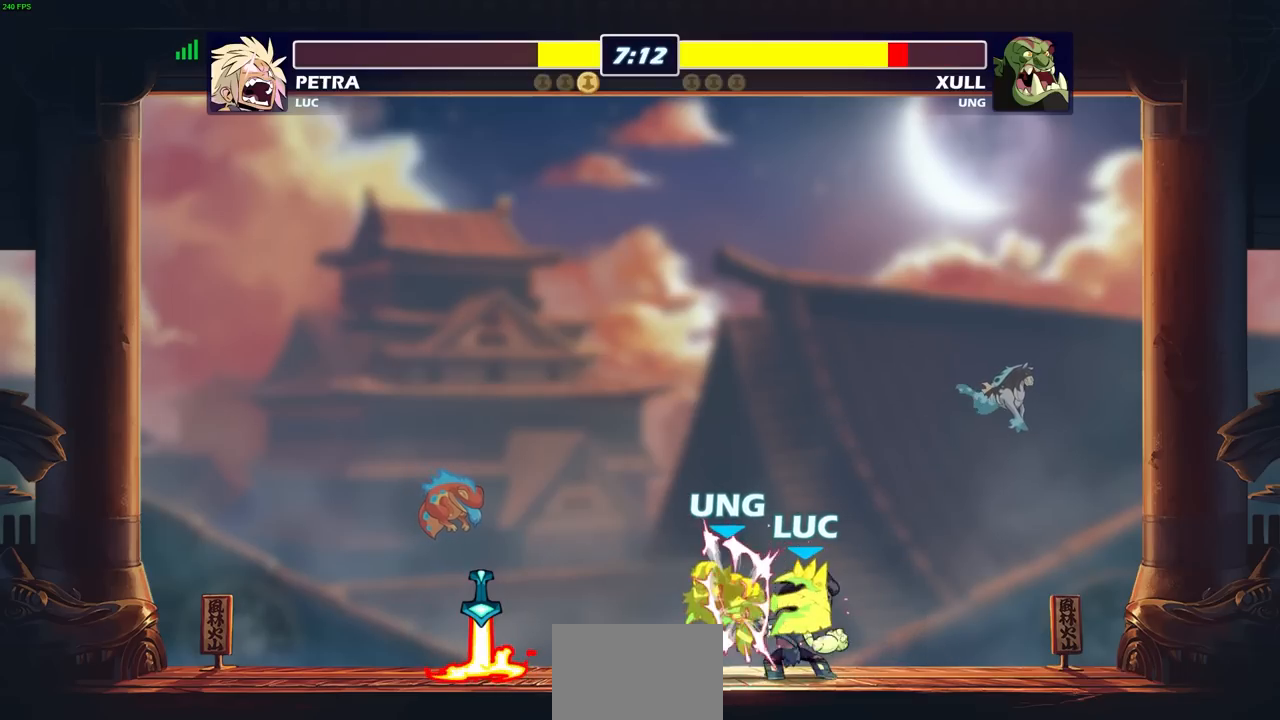
{"buttons": ["CROSS"], "left_stick": "center", "right_stick": "center", "events": [[117, "SQUARE", "up"], [483, "CROSS", "down"]]}
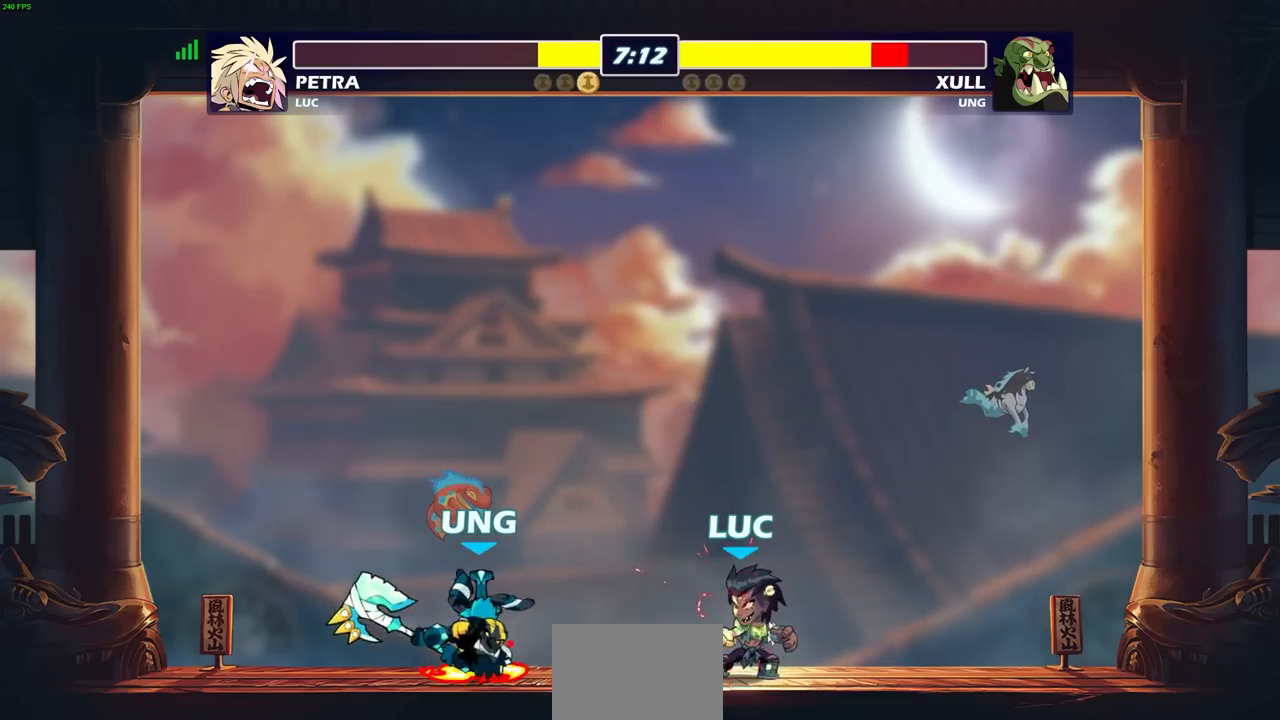
{"buttons": [], "left_stick": "down-left", "right_stick": "center", "events": [[33, "left_stick", "up-left"], [217, "CROSS", "up"], [400, "left_stick", "down-left"]]}
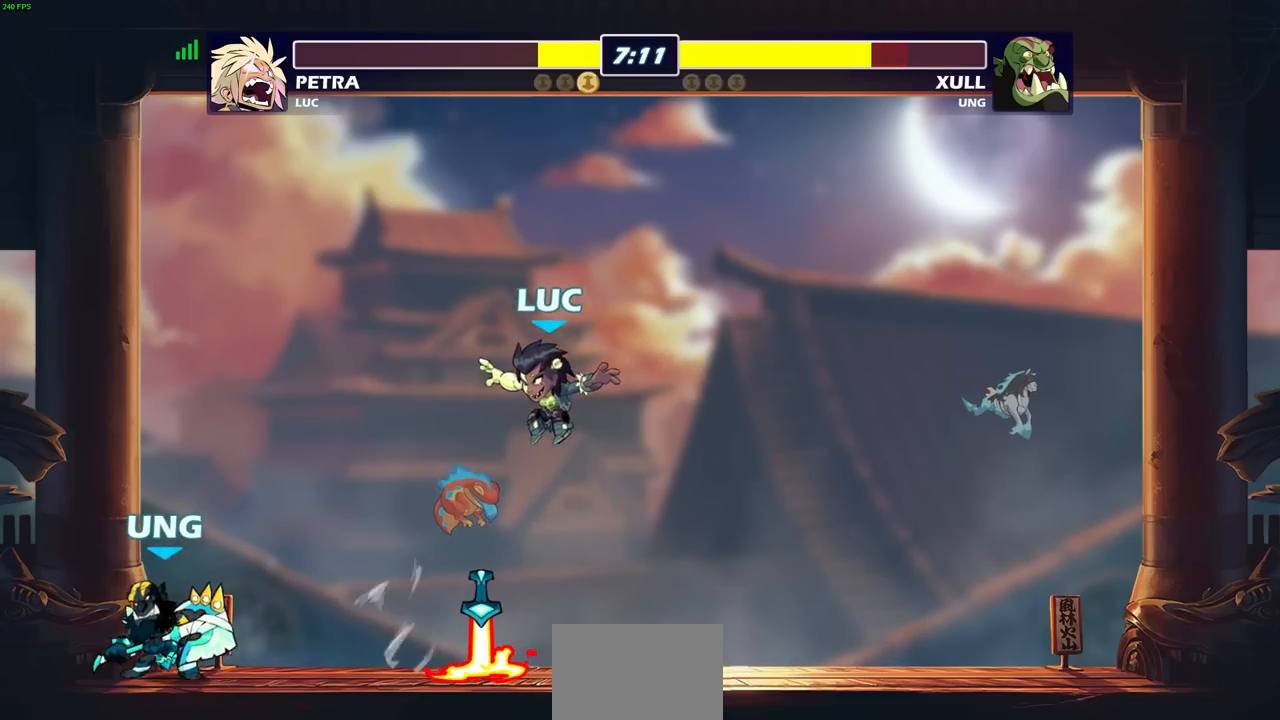
{"buttons": [], "left_stick": "down", "right_stick": "center", "events": [[83, "left_stick", "up-left"], [117, "R2", "down"], [183, "left_stick", "up"], [317, "left_stick", "right"], [333, "R2", "up"], [367, "left_stick", "down"]]}
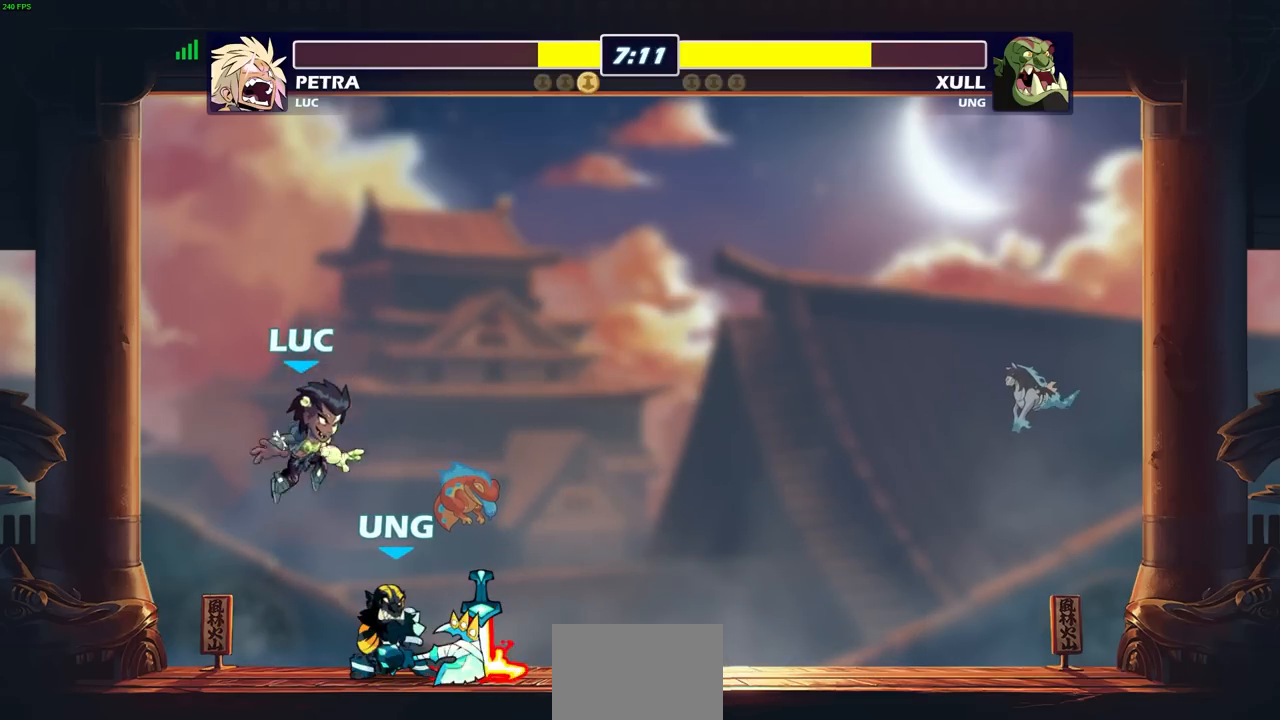
{"buttons": ["SQUARE"], "left_stick": "center", "right_stick": "center", "events": [[33, "left_stick", "right"], [150, "SQUARE", "down"], [183, "left_stick", "center"], [200, "SQUARE", "up"], [300, "SQUARE", "down"], [383, "SQUARE", "up"], [450, "SQUARE", "down"]]}
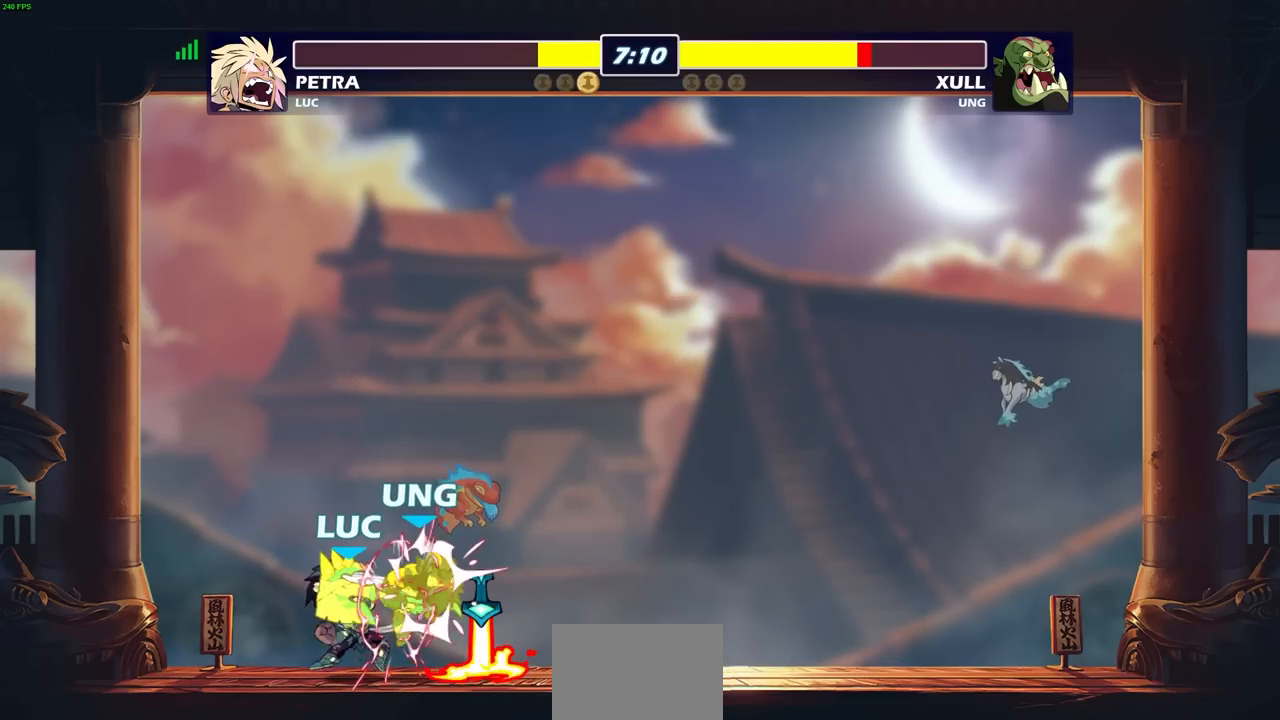
{"buttons": [], "left_stick": "center", "right_stick": "center", "events": [[50, "SQUARE", "up"], [133, "SQUARE", "down"], [217, "SQUARE", "up"], [300, "SQUARE", "down"], [417, "SQUARE", "up"]]}
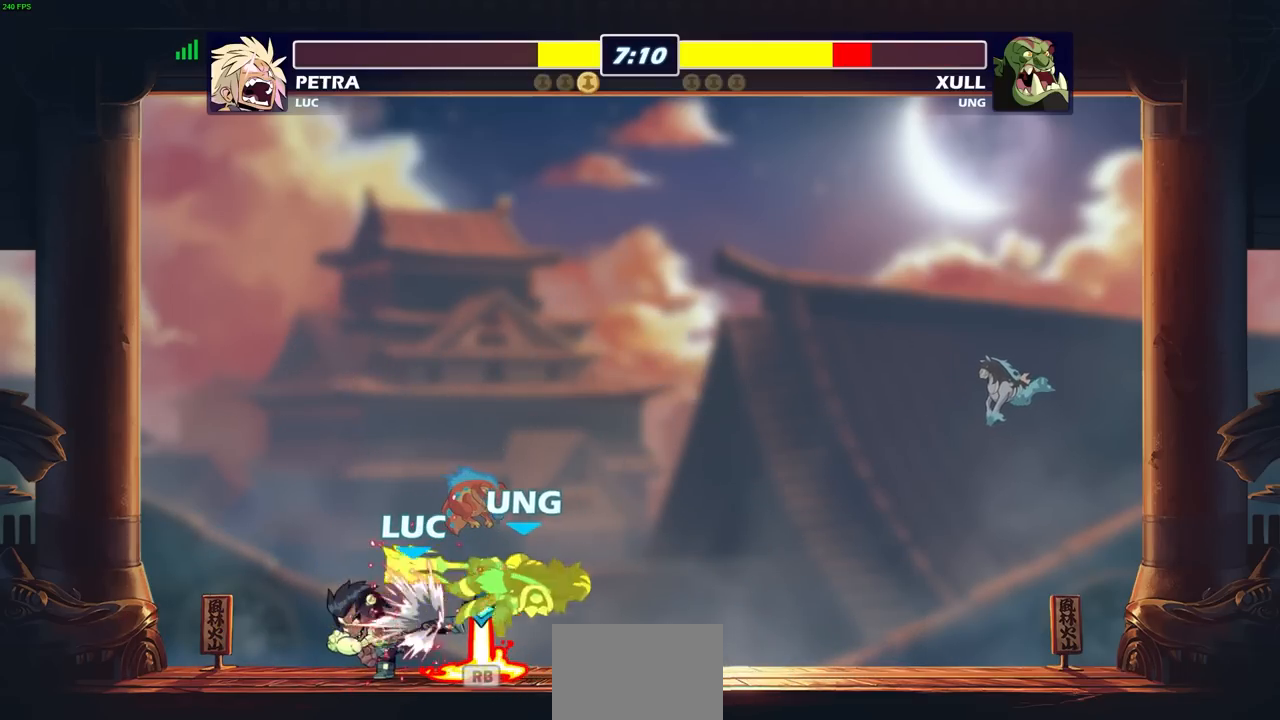
{"buttons": [], "left_stick": "center", "right_stick": "center", "events": [[267, "R1", "down"], [383, "R1", "up"]]}
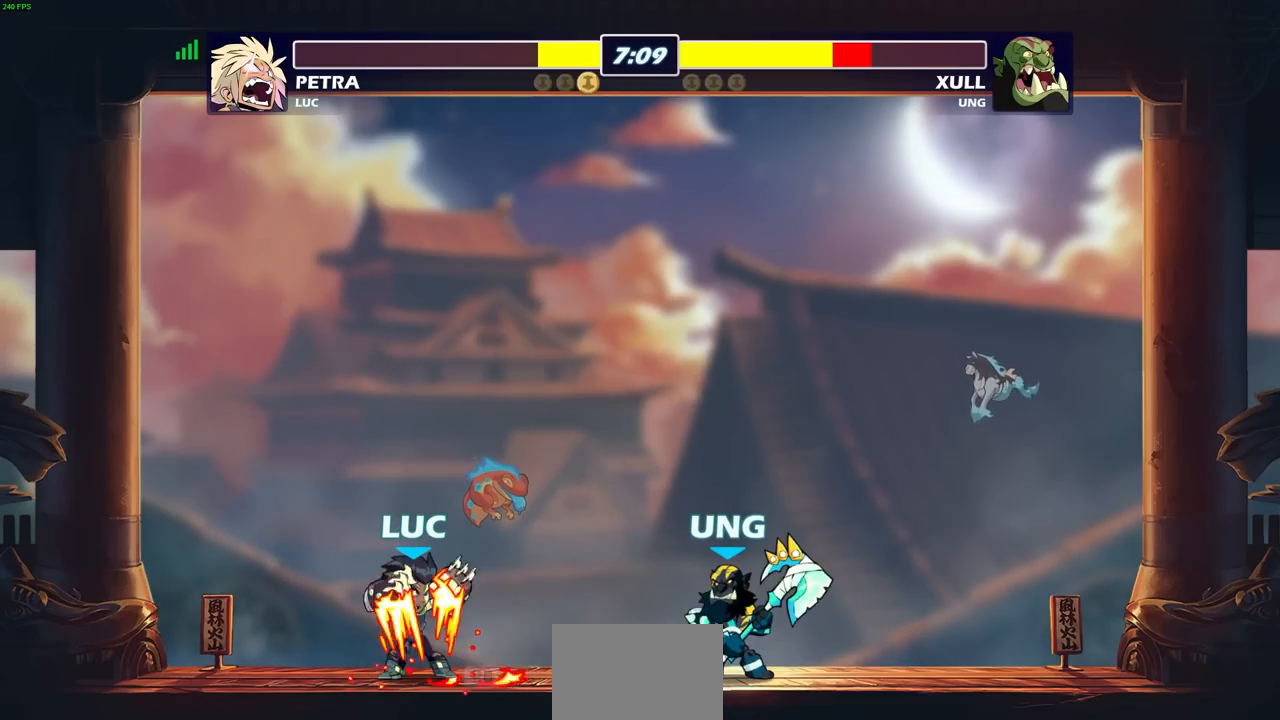
{"buttons": [], "left_stick": "center", "right_stick": "center", "events": [[150, "R1", "down"], [183, "R1", "up"]]}
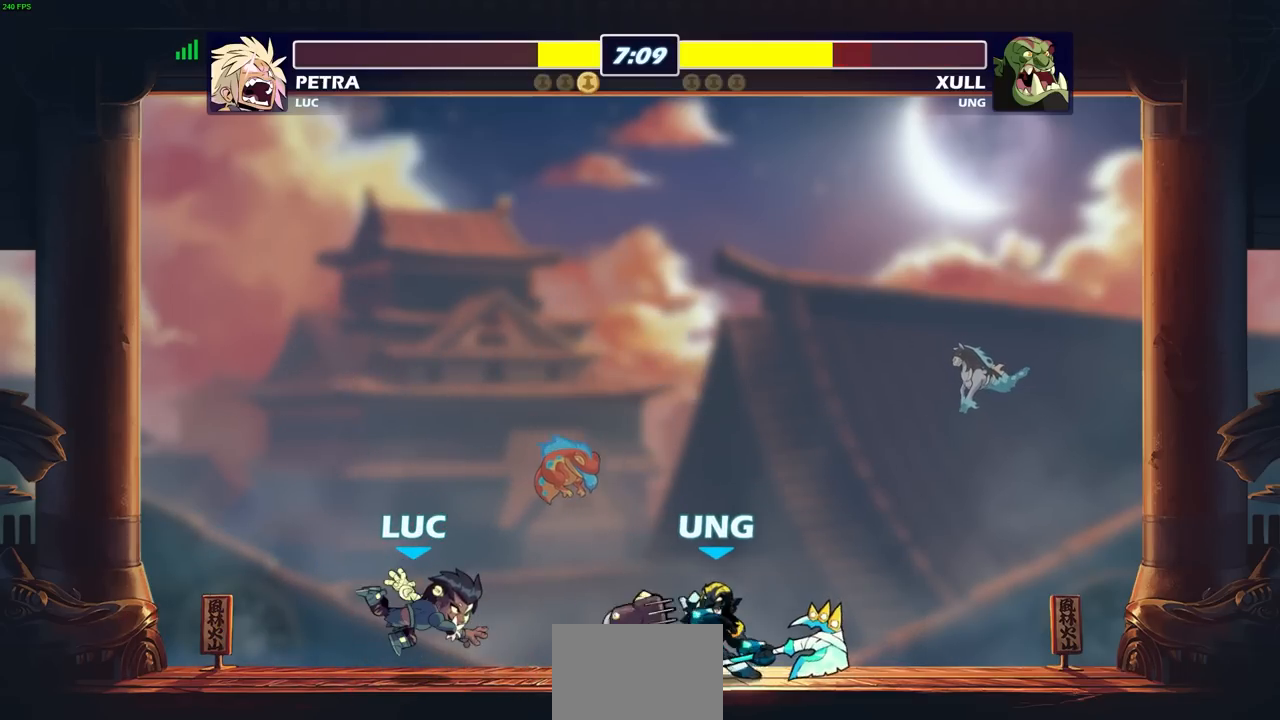
{"buttons": [], "left_stick": "center", "right_stick": "center", "events": [[67, "left_stick", "right"], [117, "R2", "down"], [233, "R2", "up"], [300, "SQUARE", "down"], [383, "SQUARE", "up"], [400, "left_stick", "center"]]}